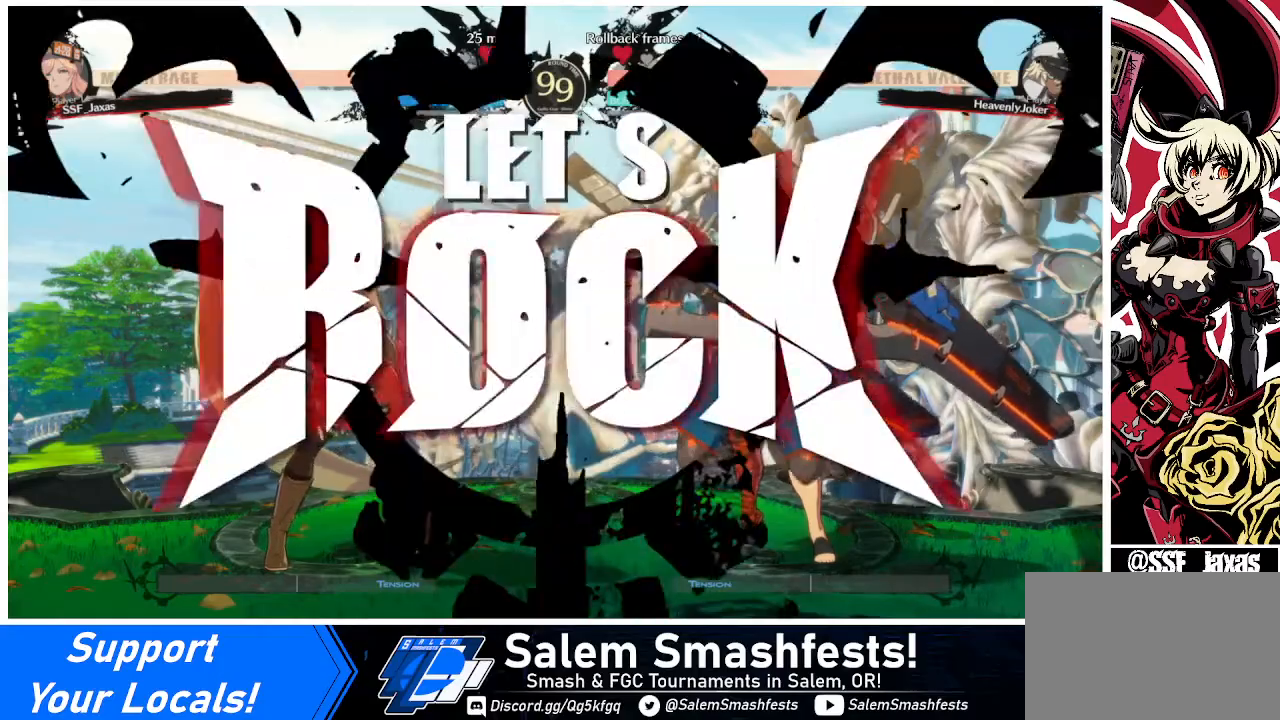
Gameplay with a controller (arcade stick); each line is a JSON object with the inputs held at the frame after it. "events" lists button and stick changes between this image and that frame as [ms after this image, input, new state], when the widget could be followed in between. Not read: L3 R3.
{"buttons": ["DPAD_LEFT"], "events": [[280, "DPAD_LEFT", "down"]]}
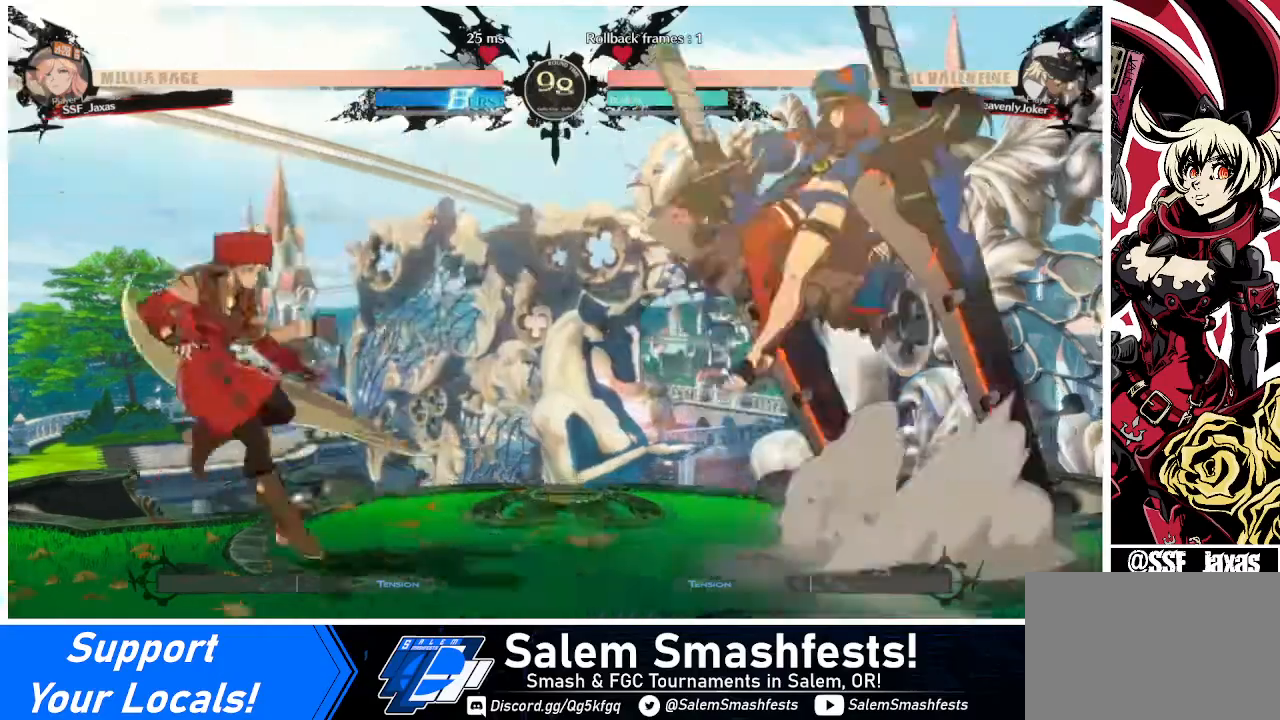
{"buttons": ["DPAD_RIGHT"], "events": [[160, "DPAD_LEFT", "up"], [160, "DPAD_RIGHT", "down"], [280, "DPAD_RIGHT", "up"], [320, "DPAD_RIGHT", "down"]]}
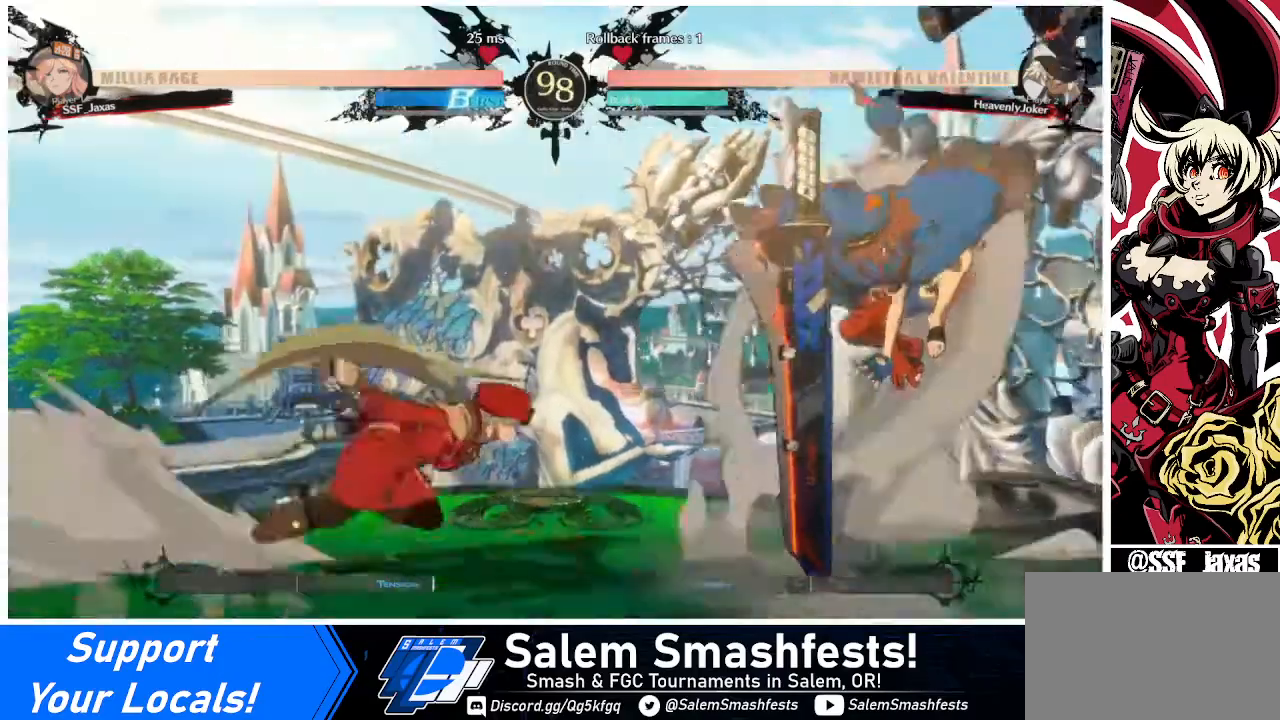
{"buttons": [], "events": [[80, "TRIANGLE", "down"], [160, "DPAD_RIGHT", "up"], [280, "TRIANGLE", "up"]]}
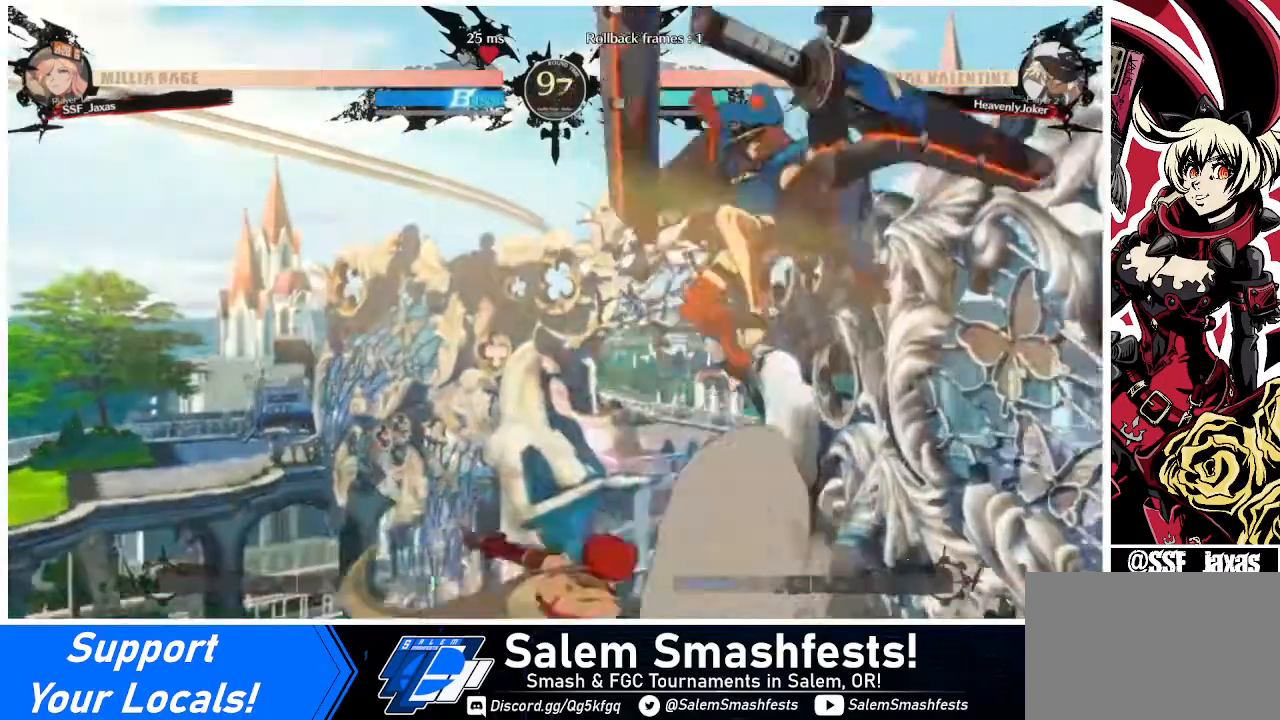
{"buttons": ["DPAD_LEFT"], "events": [[80, "DPAD_LEFT", "down"]]}
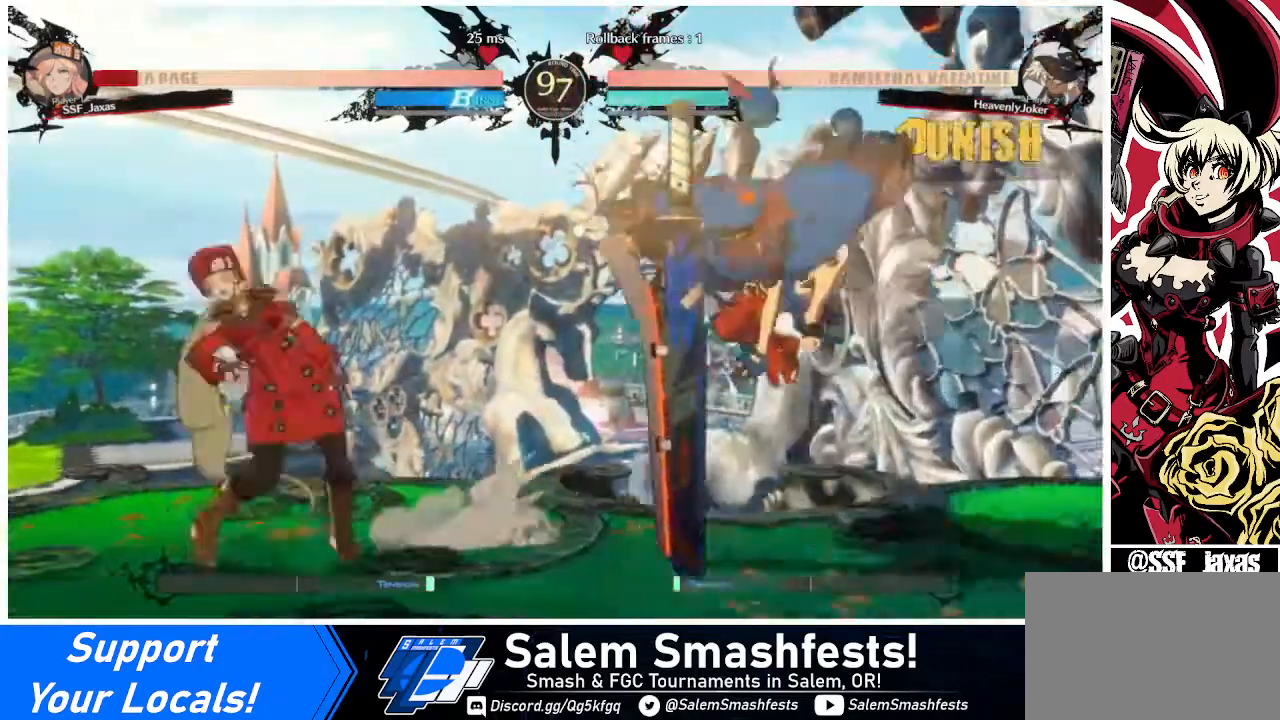
{"buttons": ["DPAD_LEFT"], "events": [[120, "DPAD_DOWN", "down"], [400, "DPAD_DOWN", "up"]]}
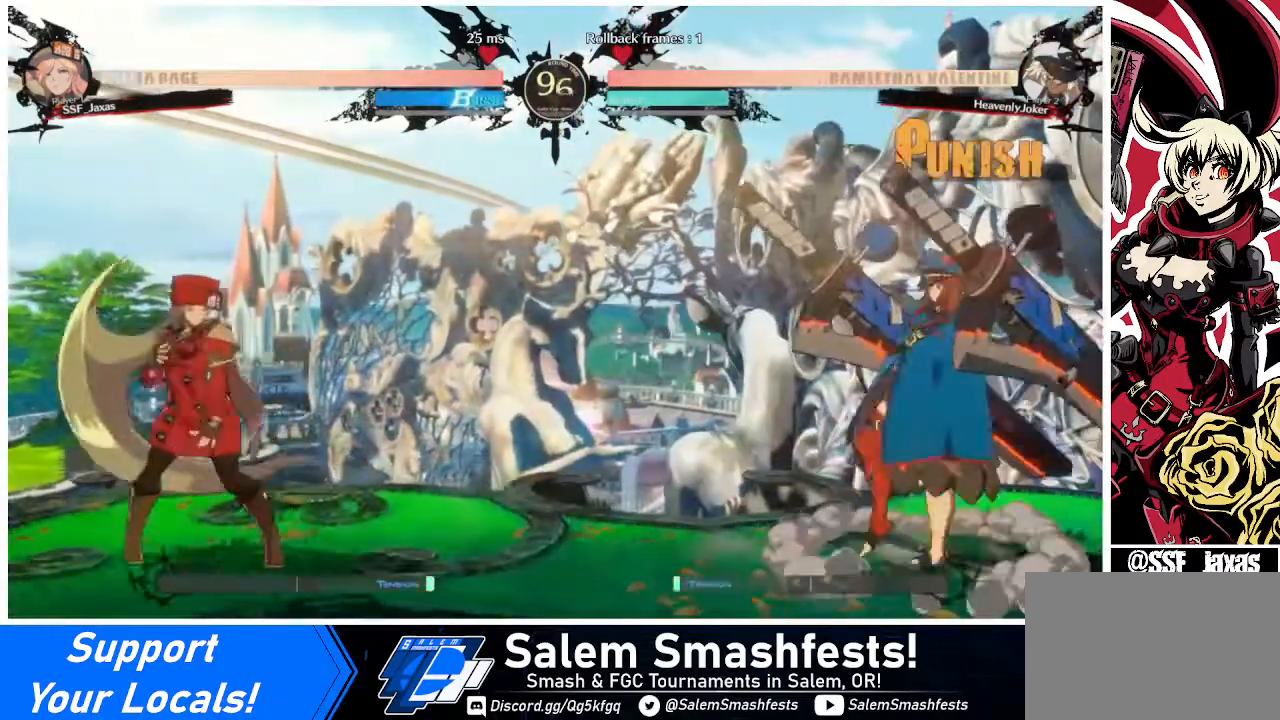
{"buttons": ["DPAD_LEFT"], "events": [[40, "DPAD_LEFT", "up"], [40, "DPAD_RIGHT", "down"], [240, "DPAD_LEFT", "down"], [240, "DPAD_RIGHT", "up"]]}
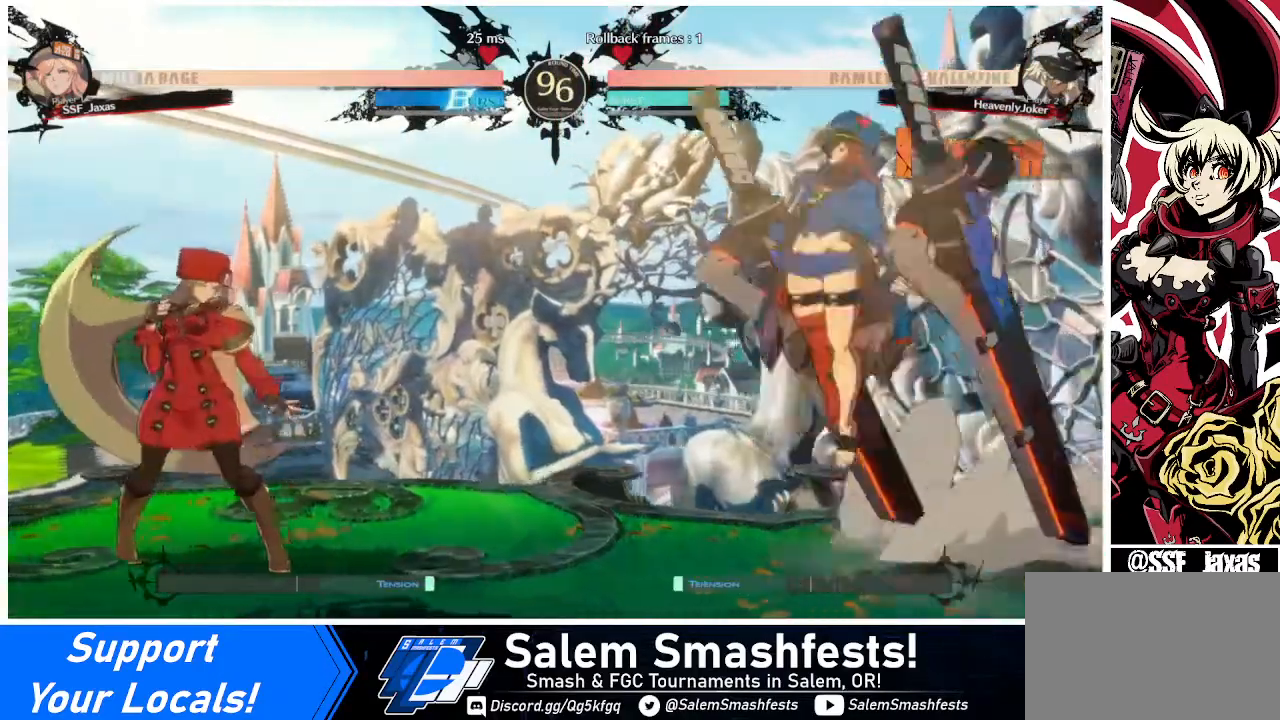
{"buttons": [], "events": [[120, "DPAD_LEFT", "up"], [120, "DPAD_RIGHT", "down"], [160, "DPAD_RIGHT", "up"], [280, "DPAD_RIGHT", "down"], [480, "DPAD_RIGHT", "up"]]}
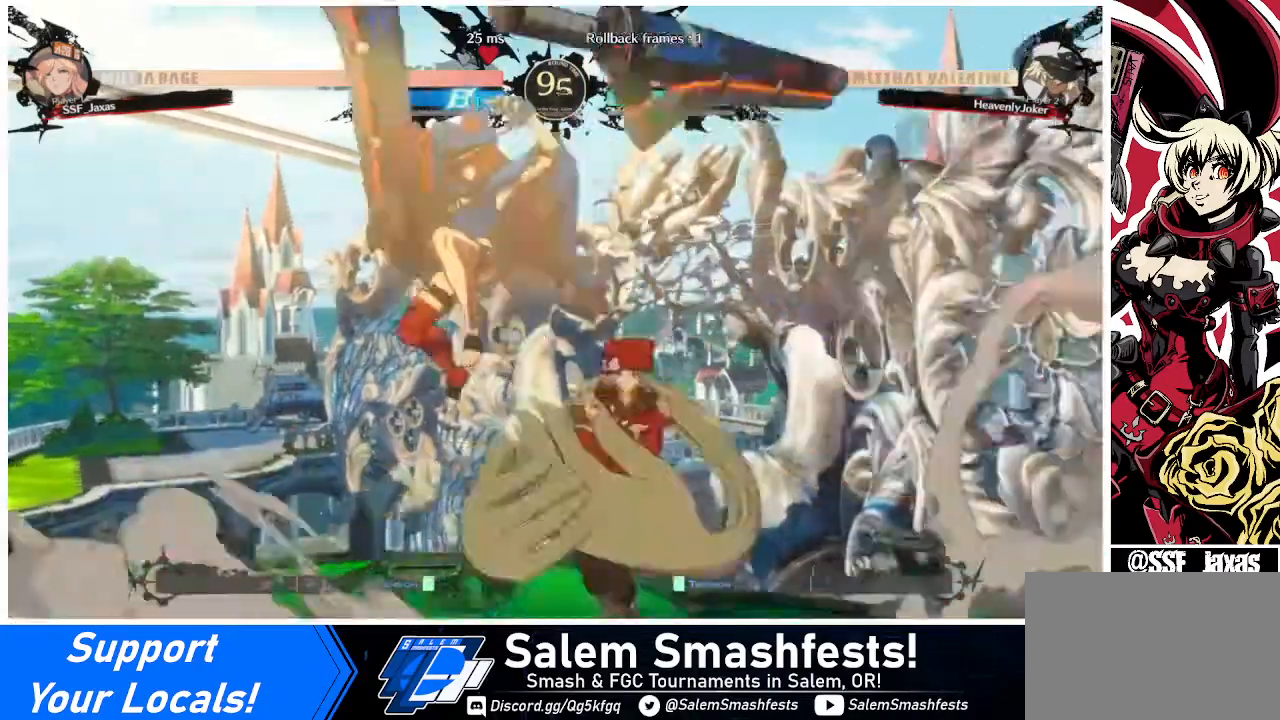
{"buttons": ["DPAD_RIGHT"], "events": [[40, "DPAD_LEFT", "down"], [40, "TRIANGLE", "down"], [200, "DPAD_LEFT", "up"], [200, "TRIANGLE", "up"], [480, "DPAD_RIGHT", "down"]]}
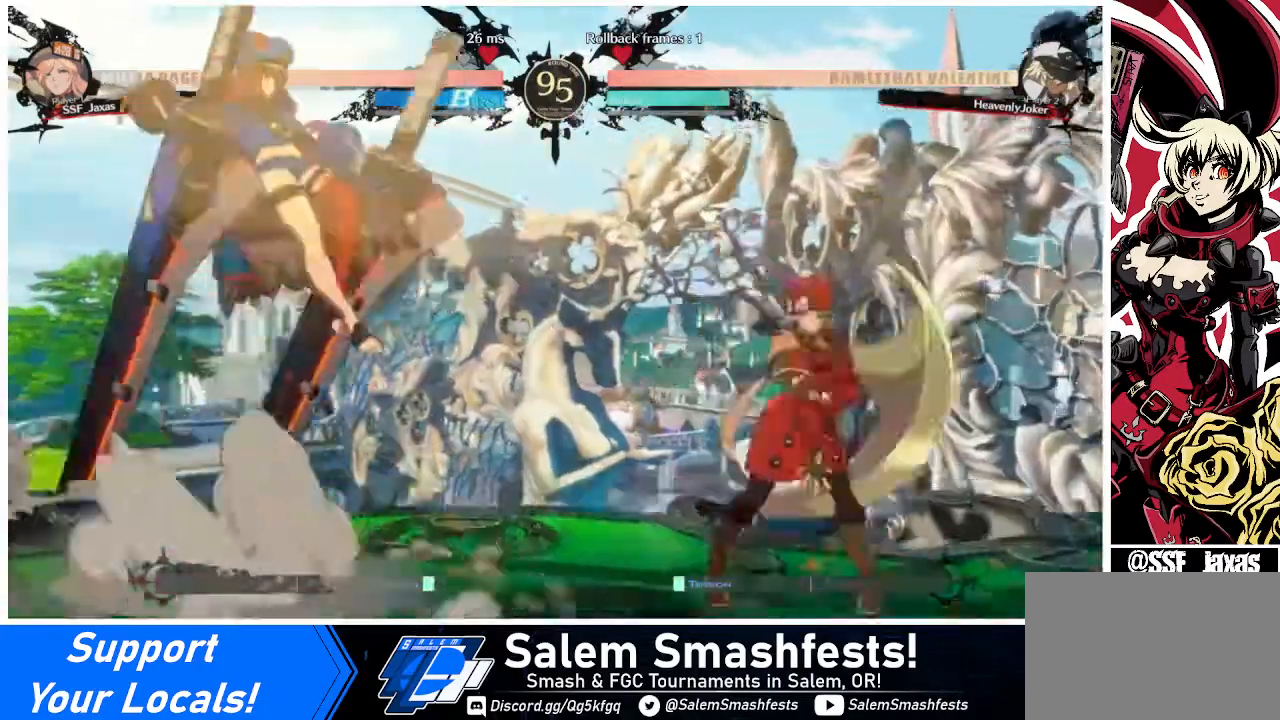
{"buttons": [], "events": [[360, "DPAD_LEFT", "down"], [360, "DPAD_RIGHT", "up"], [400, "DPAD_LEFT", "up"]]}
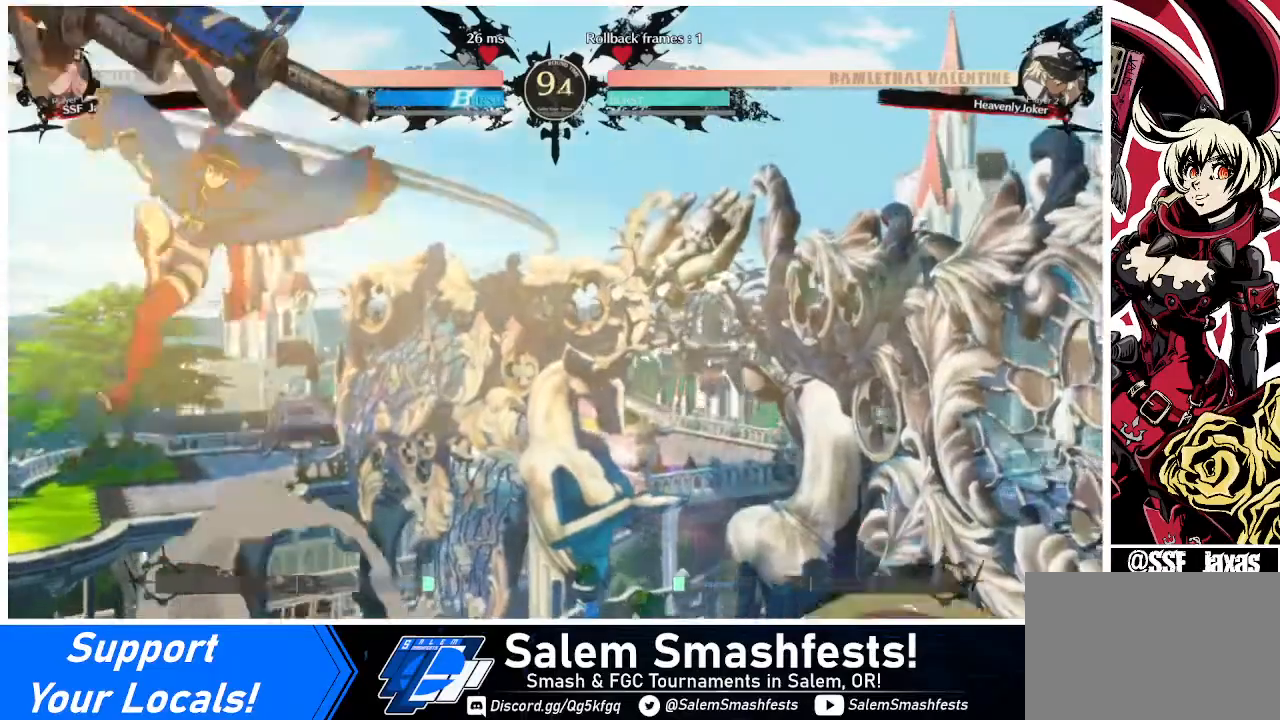
{"buttons": ["CROSS", "DPAD_LEFT"], "events": [[40, "DPAD_LEFT", "down"], [440, "CROSS", "down"]]}
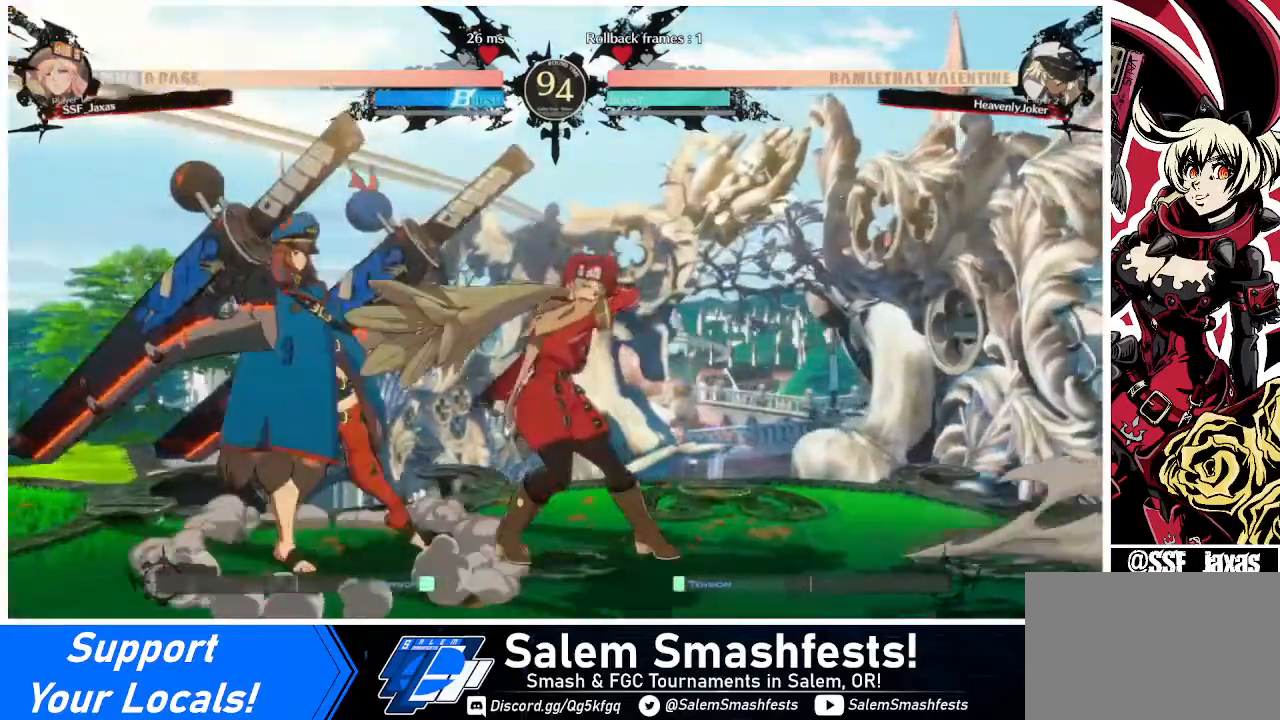
{"buttons": ["DPAD_RIGHT"], "events": [[40, "CROSS", "up"], [40, "DPAD_DOWN", "down"], [80, "DPAD_LEFT", "up"], [120, "DPAD_RIGHT", "down"], [200, "CROSS", "down"], [200, "DPAD_DOWN", "up"], [320, "CROSS", "up"]]}
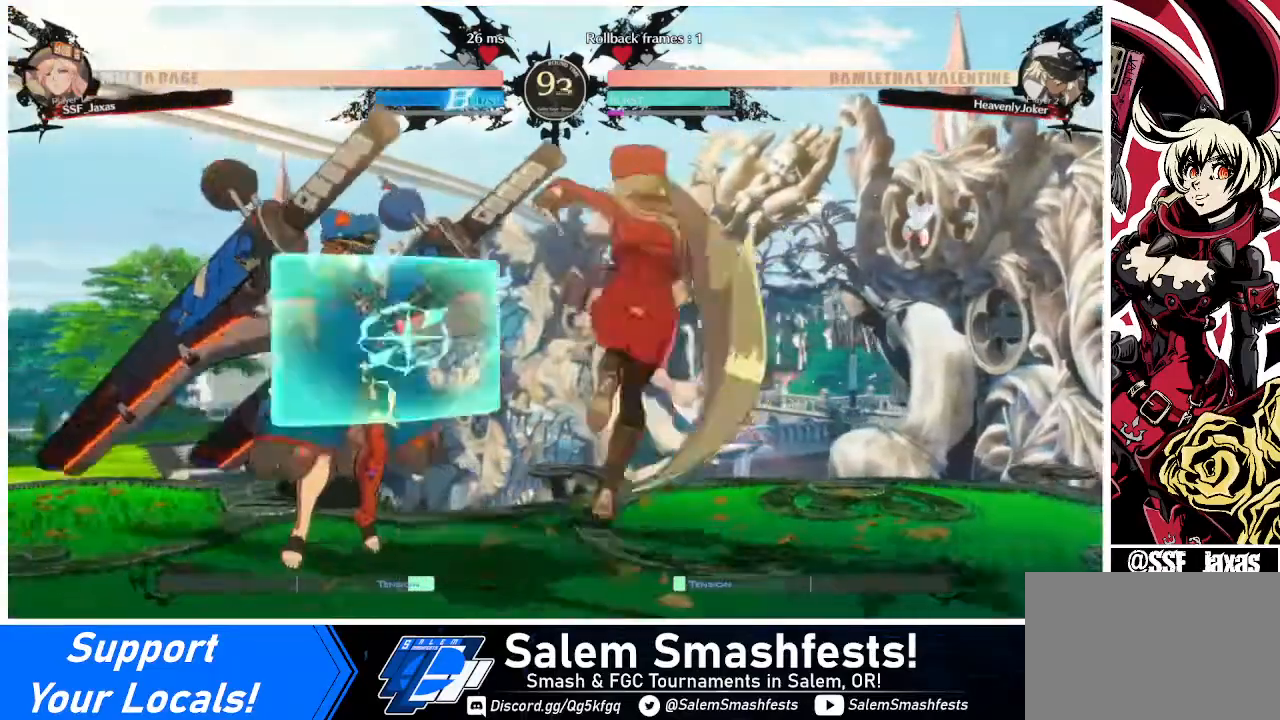
{"buttons": ["DPAD_RIGHT"], "events": [[200, "DPAD_DOWN", "down"], [480, "DPAD_DOWN", "up"]]}
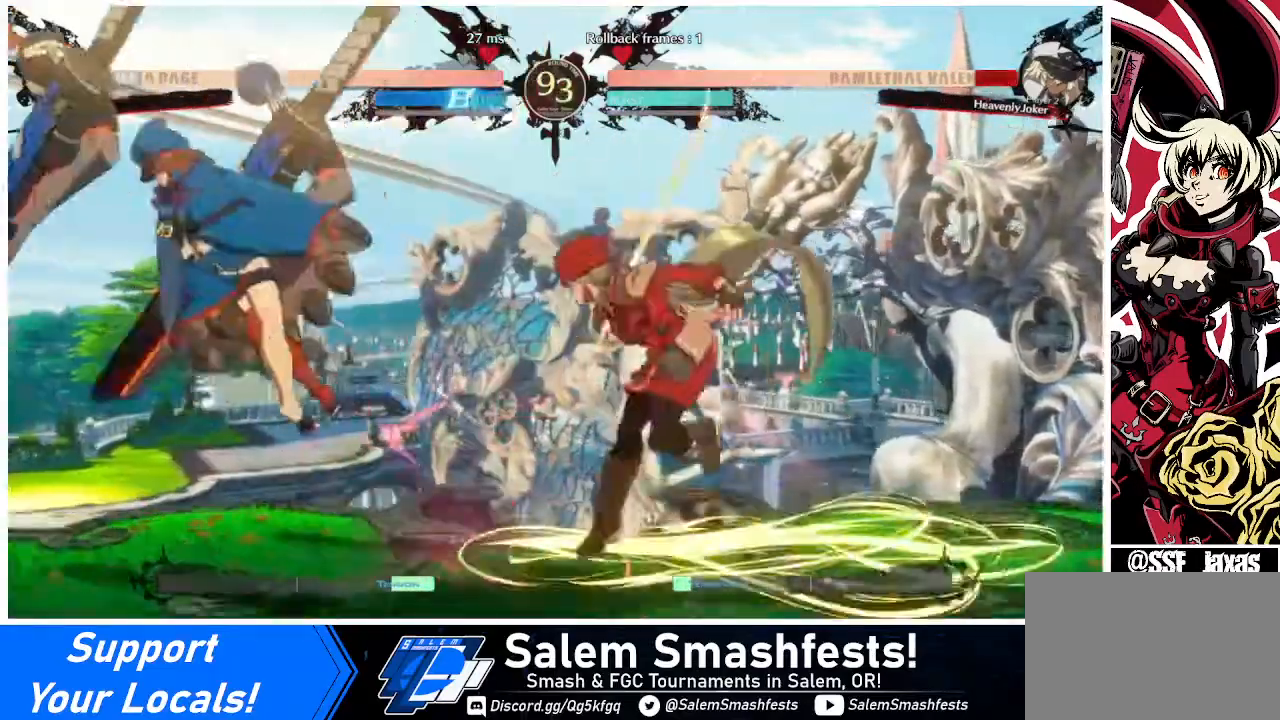
{"buttons": ["L1", "DPAD_UP", "DPAD_LEFT"], "events": [[40, "DPAD_RIGHT", "up"], [200, "DPAD_LEFT", "down"], [400, "DPAD_UP", "down"], [440, "L1", "down"]]}
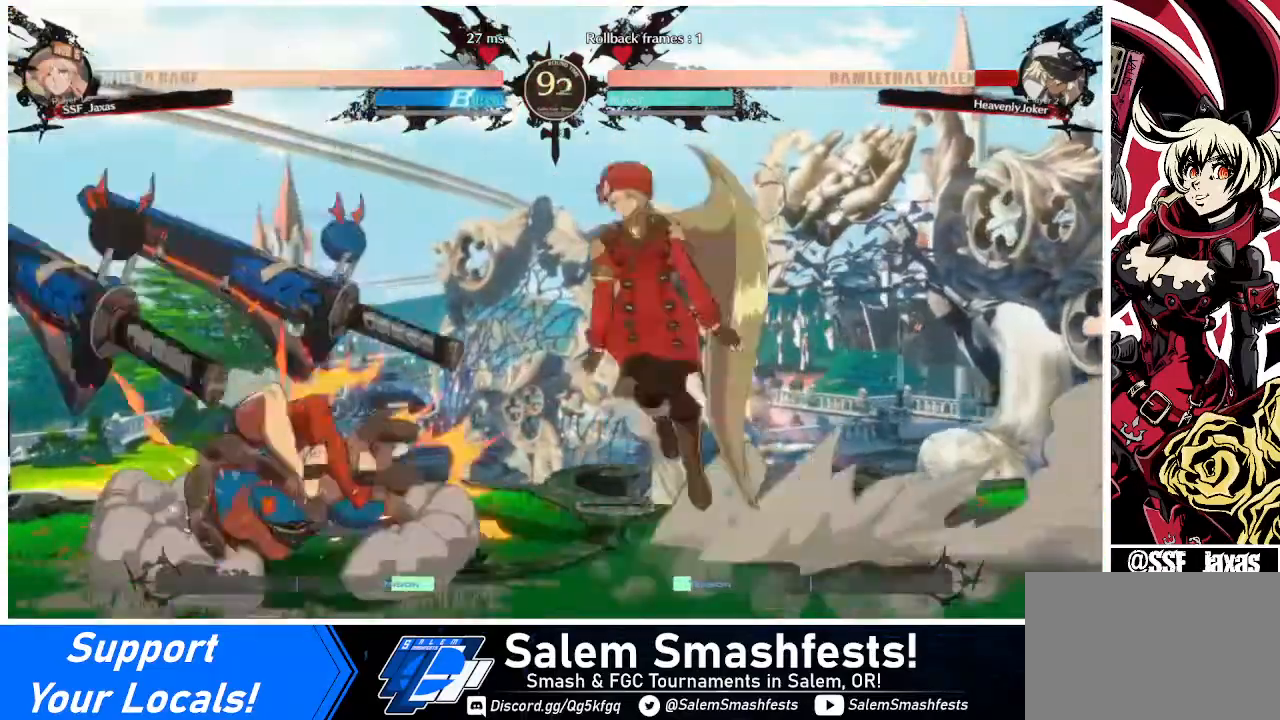
{"buttons": [], "events": [[40, "DPAD_LEFT", "up"], [40, "DPAD_UP", "up"], [40, "L1", "up"]]}
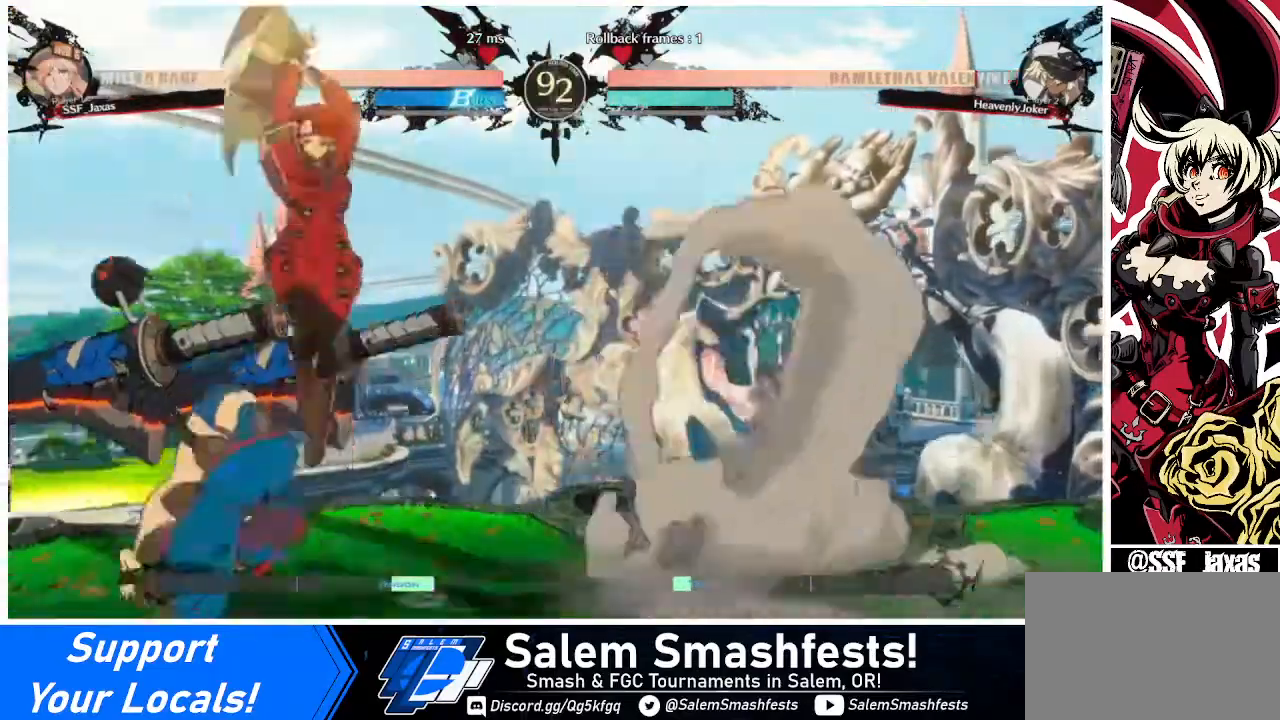
{"buttons": ["R2", "DPAD_DOWN"], "events": [[160, "DPAD_DOWN", "down"], [240, "SQUARE", "down"], [320, "SQUARE", "up"], [440, "R2", "down"]]}
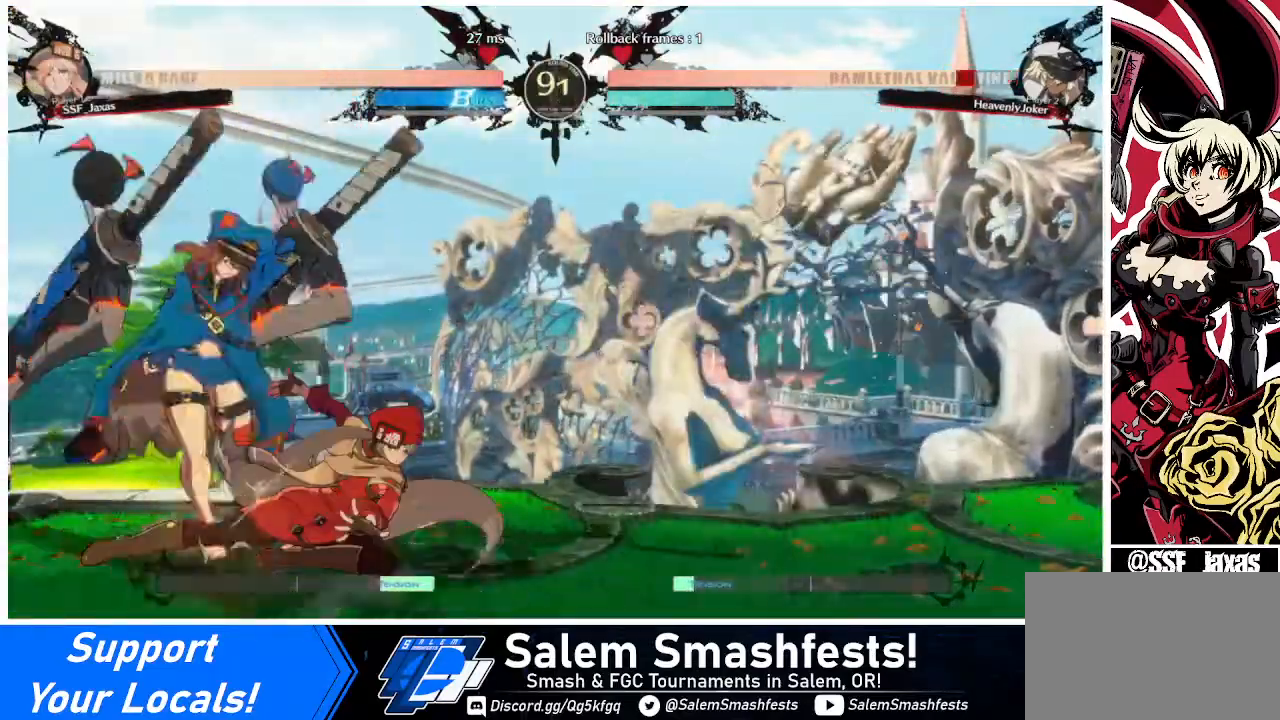
{"buttons": ["R1"], "events": [[160, "R2", "up"], [200, "DPAD_DOWN", "up"], [280, "DPAD_DOWN", "down"], [360, "DPAD_LEFT", "down"], [440, "DPAD_DOWN", "up"], [440, "R1", "down"], [480, "DPAD_LEFT", "up"]]}
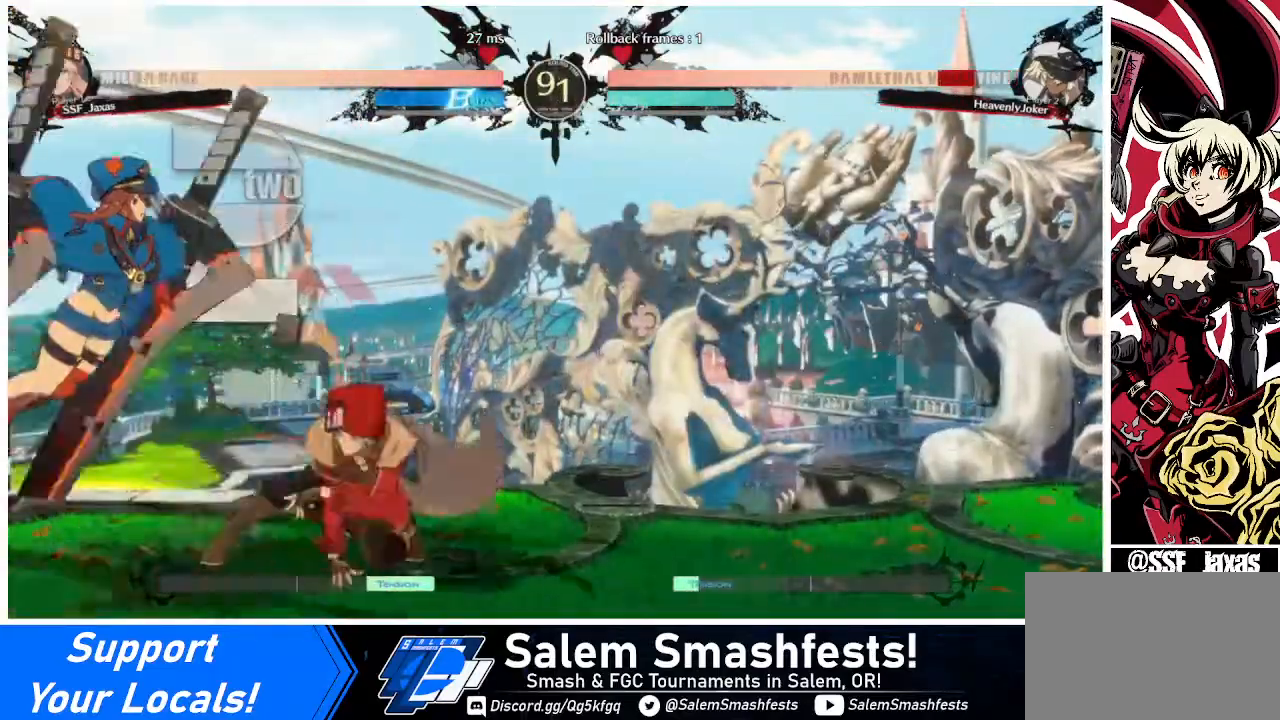
{"buttons": [], "events": [[40, "R1", "up"]]}
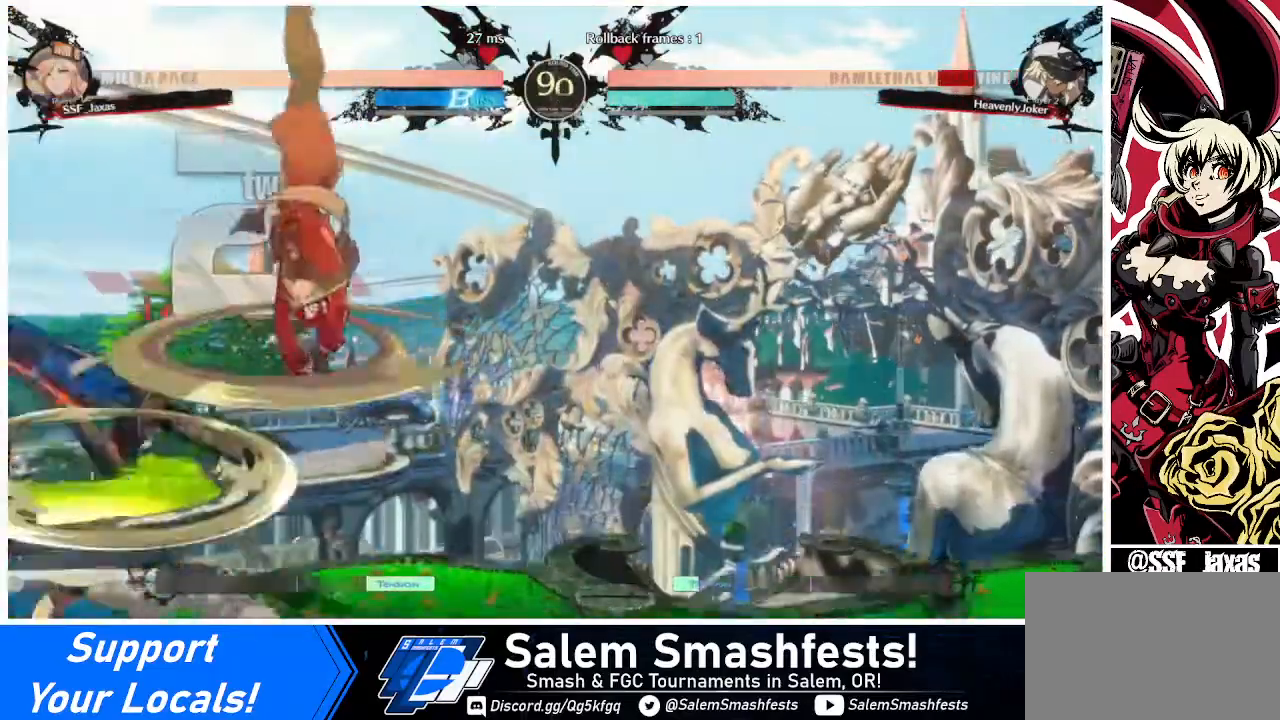
{"buttons": ["DPAD_DOWN", "DPAD_RIGHT"], "events": [[280, "DPAD_DOWN", "down"], [280, "DPAD_RIGHT", "down"]]}
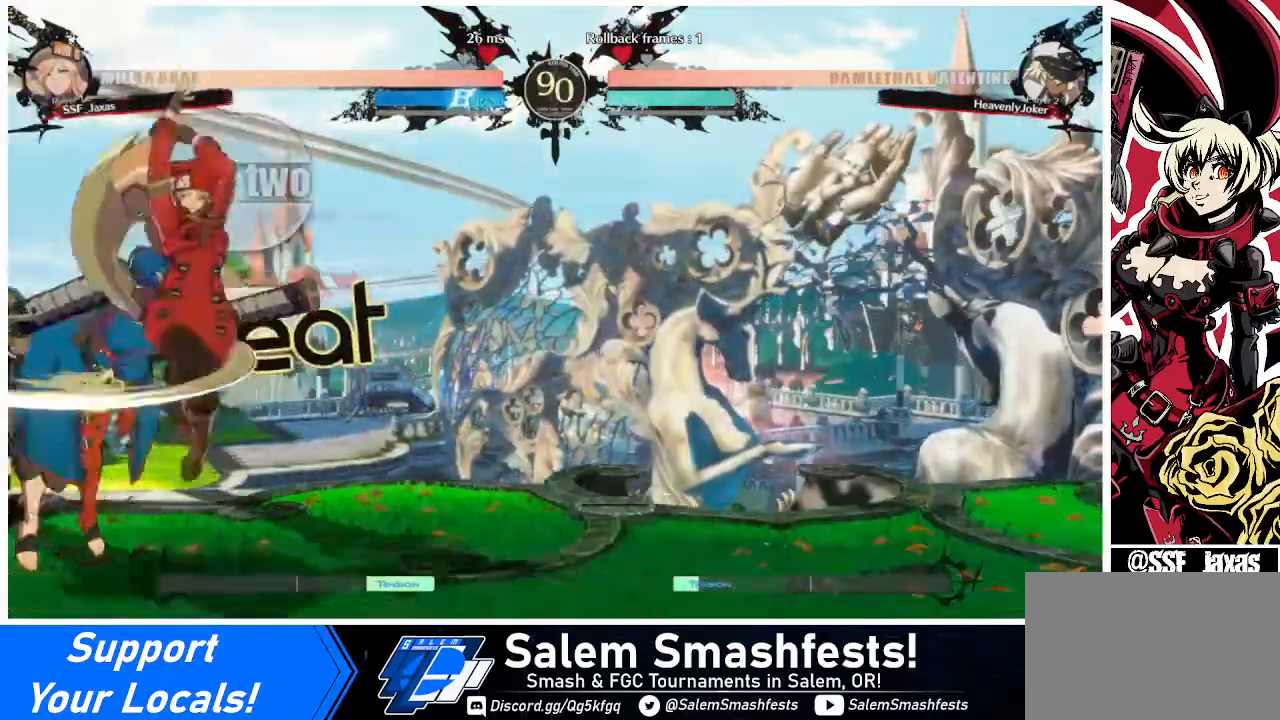
{"buttons": [], "events": [[80, "SQUARE", "down"], [240, "SQUARE", "up"], [400, "DPAD_DOWN", "up"], [480, "DPAD_RIGHT", "up"]]}
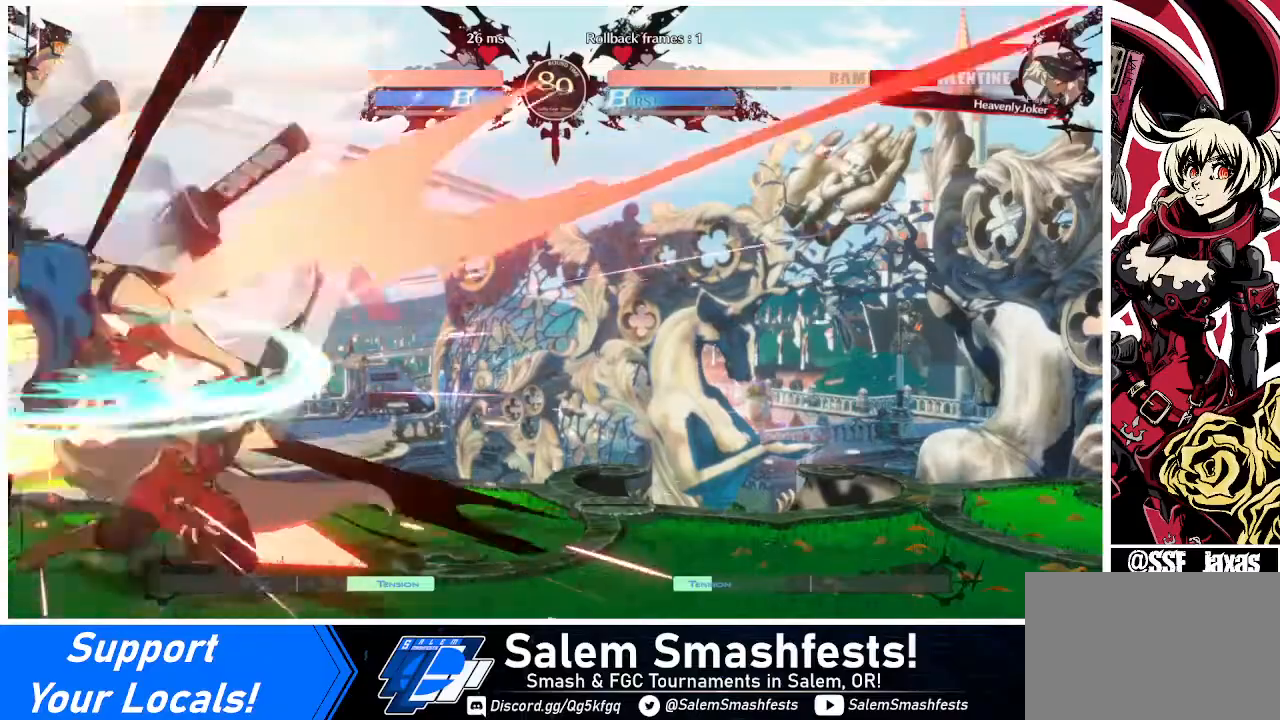
{"buttons": [], "events": [[80, "DPAD_LEFT", "down"], [240, "DPAD_LEFT", "up"], [240, "TRIANGLE", "down"], [440, "TRIANGLE", "up"]]}
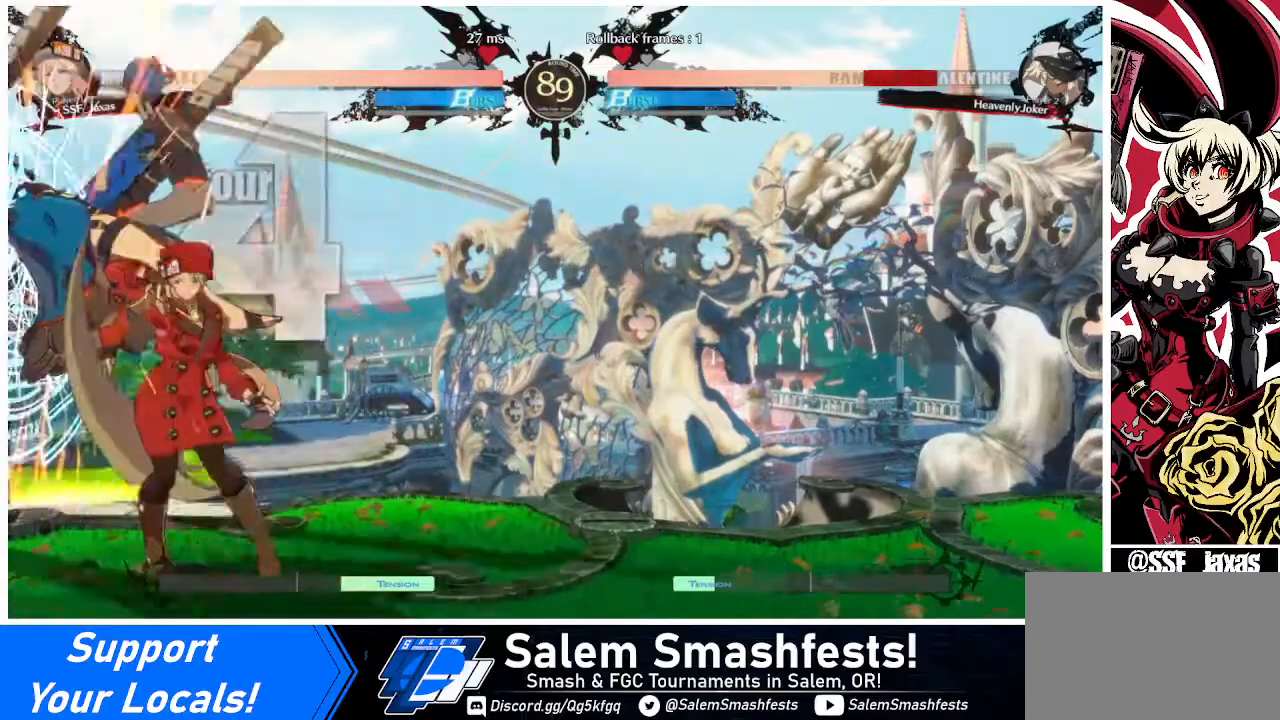
{"buttons": ["SQUARE"], "events": [[280, "DPAD_LEFT", "down"], [320, "DPAD_UP", "down"], [400, "DPAD_UP", "up"], [400, "SQUARE", "down"], [440, "DPAD_LEFT", "up"]]}
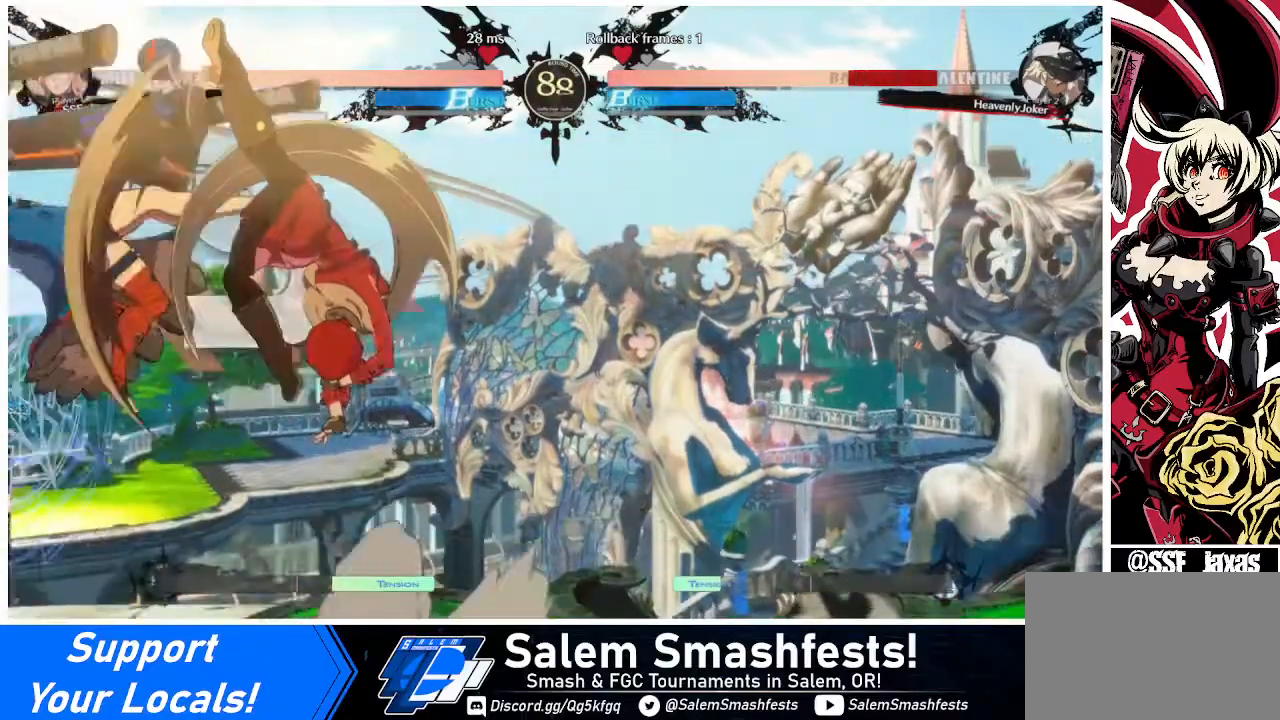
{"buttons": [], "events": [[40, "SQUARE", "up"], [200, "R2", "down"], [280, "R2", "up"]]}
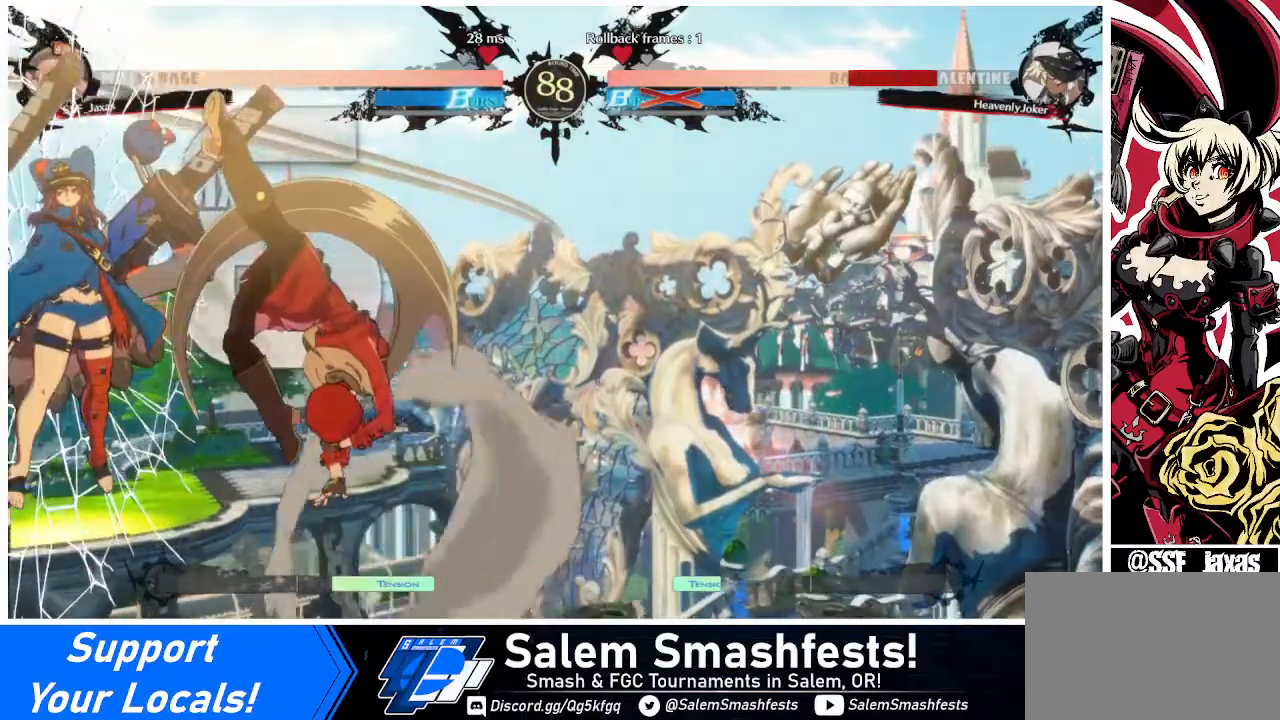
{"buttons": [], "events": [[280, "R2", "down"], [400, "R2", "up"]]}
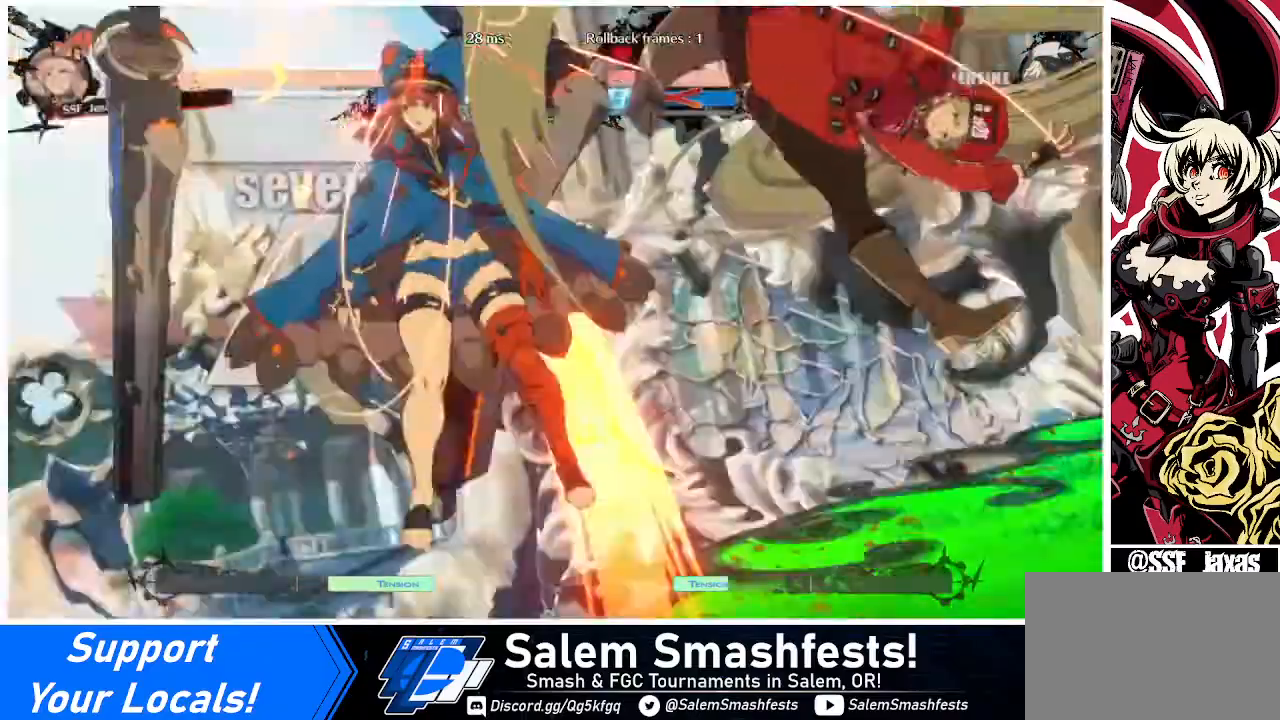
{"buttons": [], "events": []}
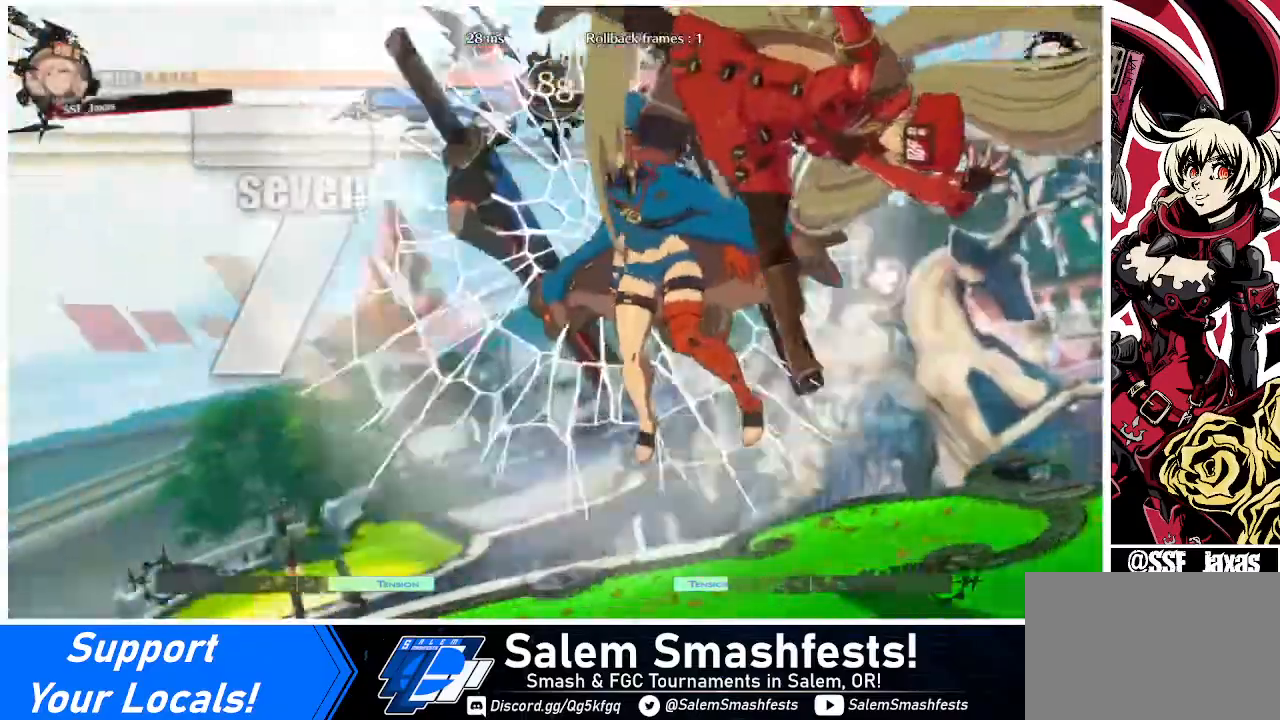
{"buttons": [], "events": []}
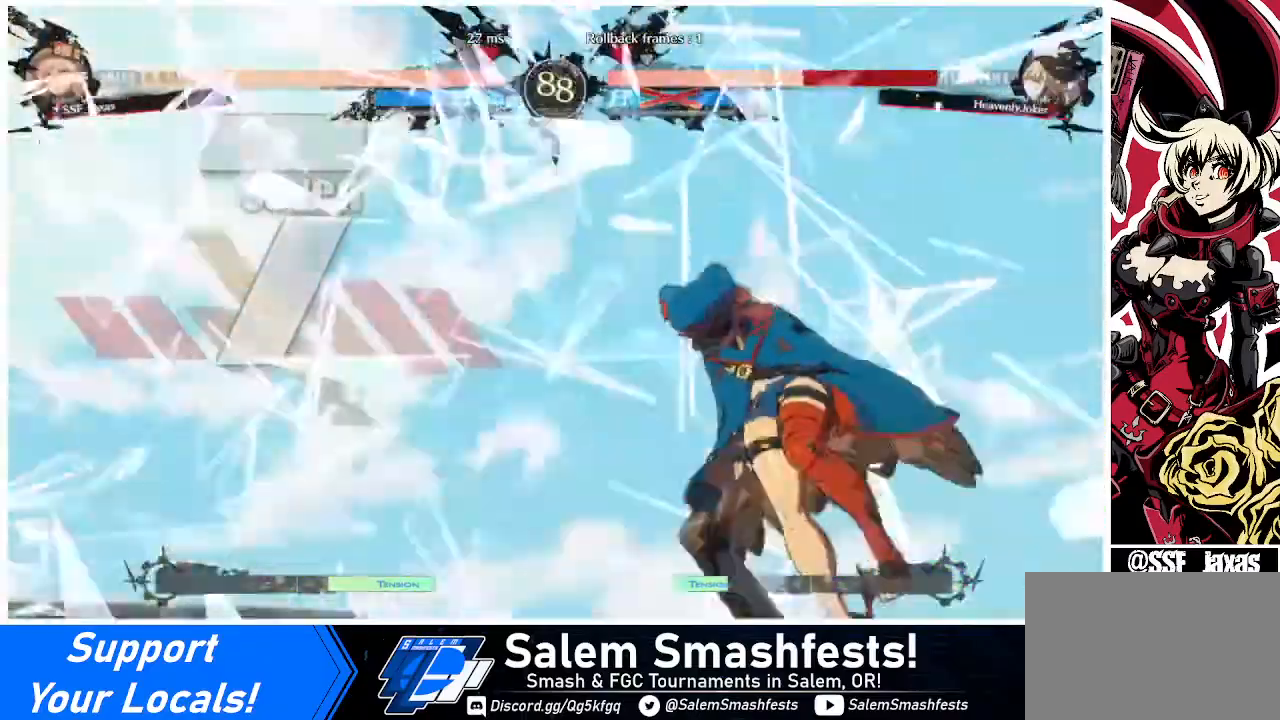
{"buttons": [], "events": []}
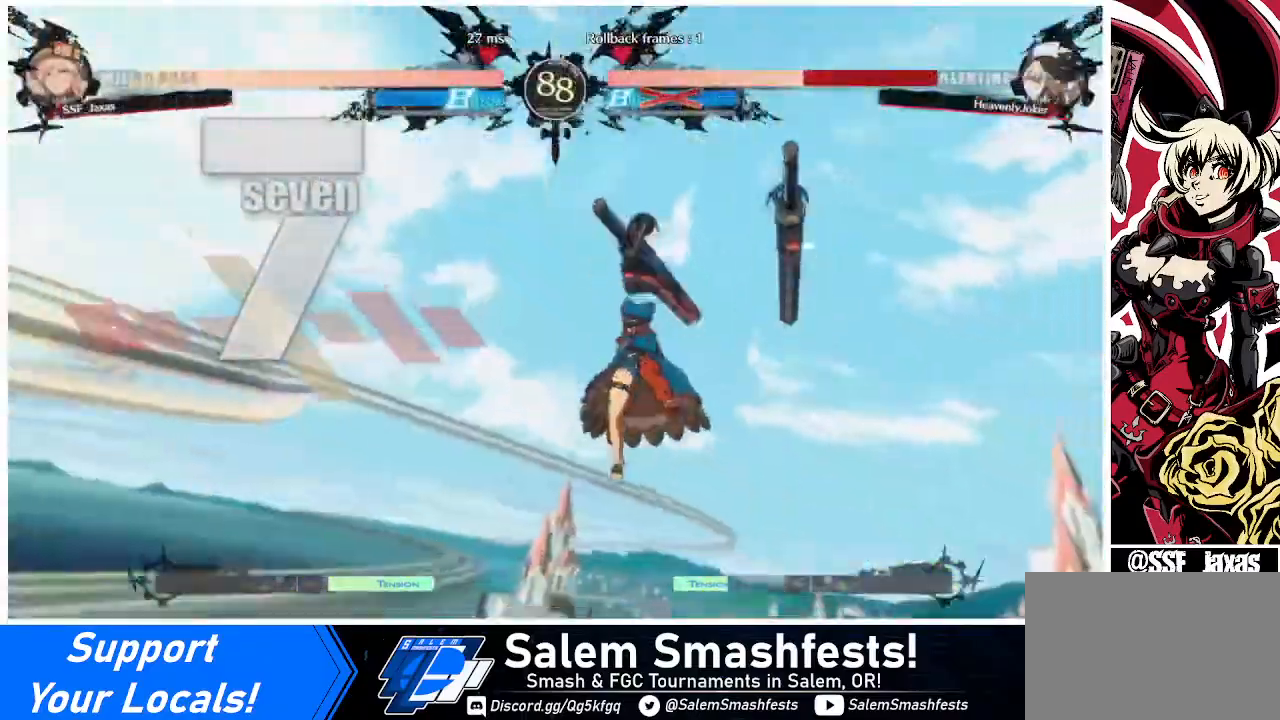
{"buttons": [], "events": []}
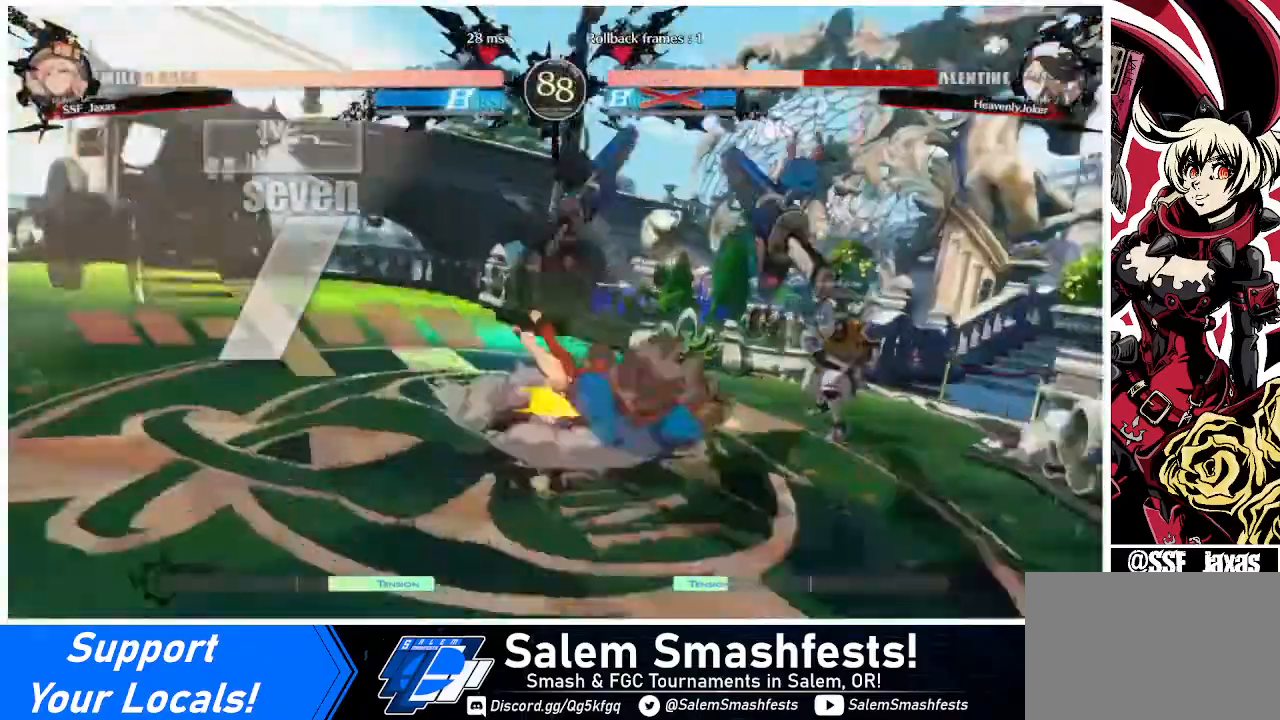
{"buttons": [], "events": []}
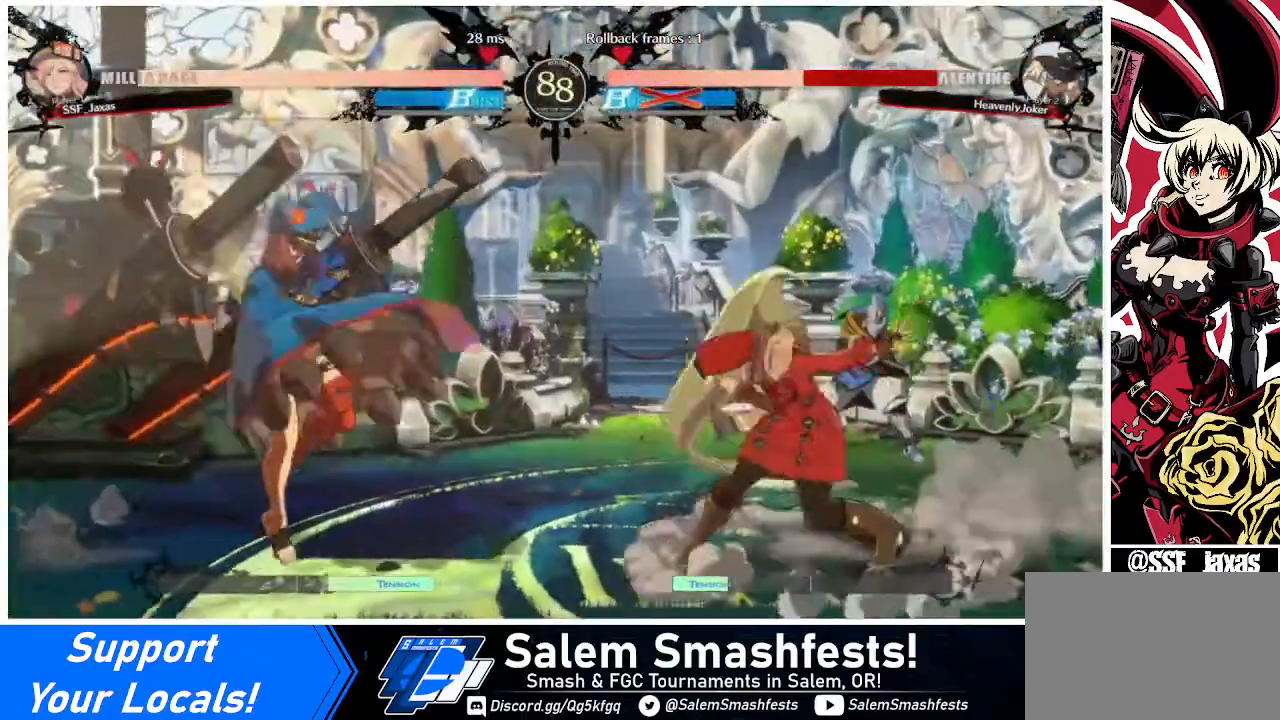
{"buttons": ["DPAD_RIGHT"], "events": [[320, "DPAD_RIGHT", "down"], [400, "DPAD_RIGHT", "up"], [440, "DPAD_RIGHT", "down"]]}
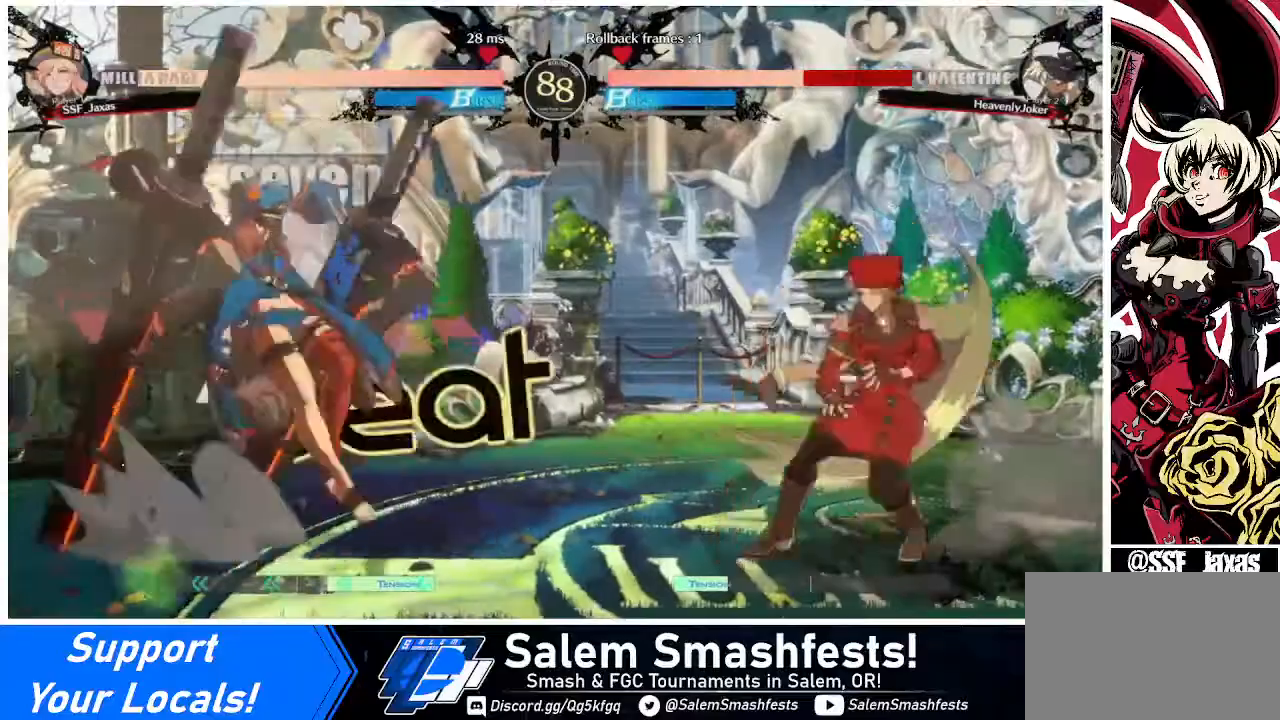
{"buttons": [], "events": [[40, "DPAD_RIGHT", "up"], [240, "DPAD_LEFT", "down"], [280, "DPAD_LEFT", "up"], [440, "DPAD_LEFT", "down"], [520, "DPAD_LEFT", "up"]]}
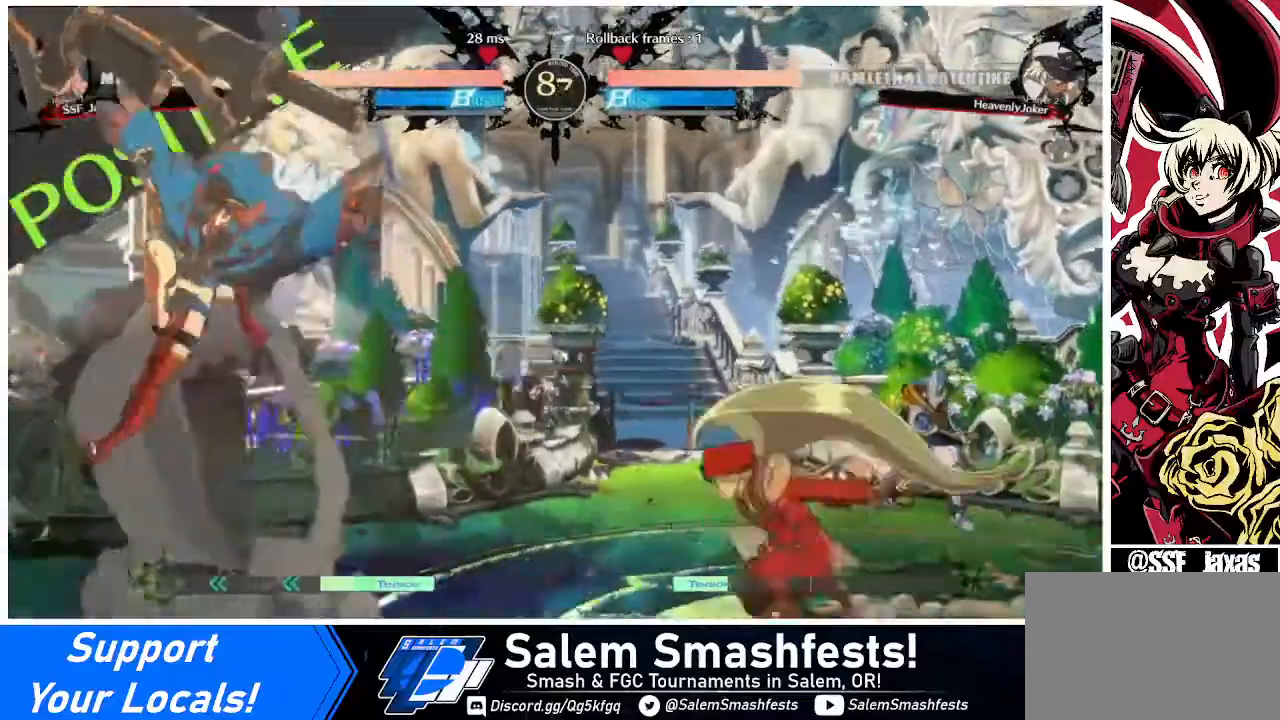
{"buttons": ["DPAD_RIGHT"], "events": [[40, "DPAD_RIGHT", "down"], [160, "DPAD_DOWN", "down"], [200, "SQUARE", "down"], [200, "TRIANGLE", "down"], [280, "SQUARE", "up"], [280, "TRIANGLE", "up"], [320, "DPAD_DOWN", "up"]]}